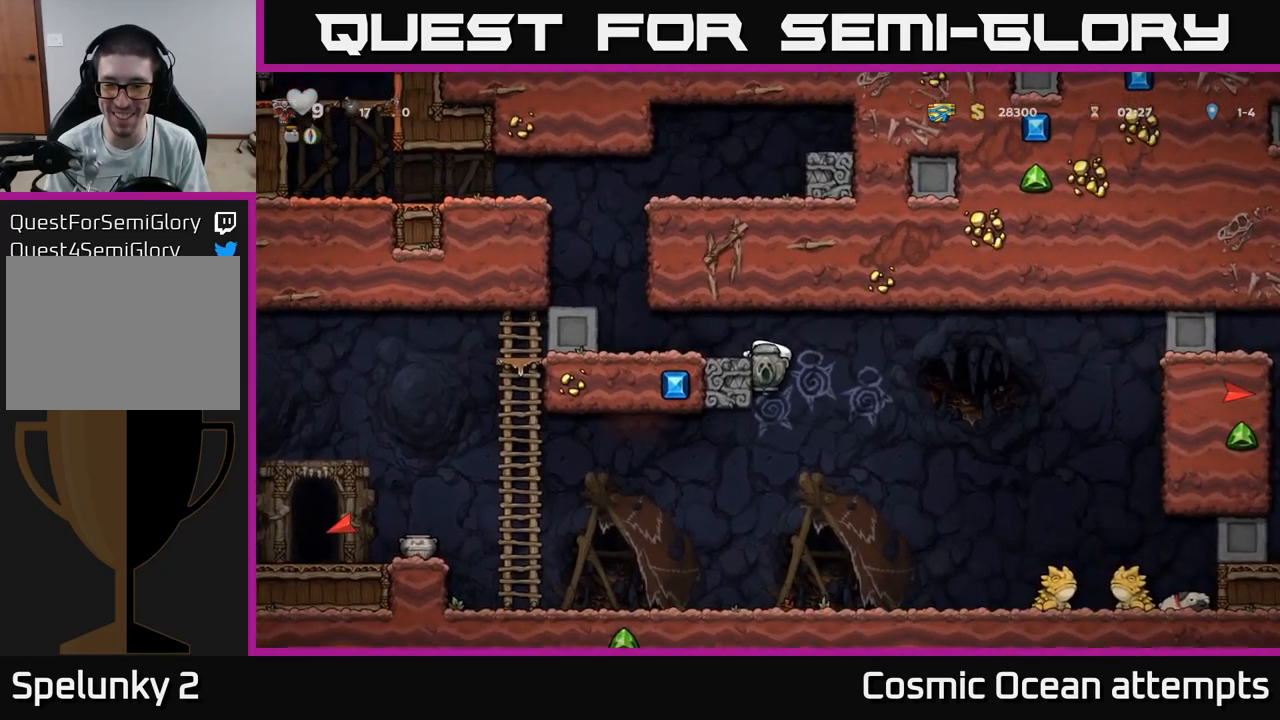
Gameplay with a controller (Xbox layout); each line is a JSON object with the inputs held at the frame after it. "events" lists button and stick changes between this image and that frame as [ms after this image, input, new state], when the widget could be followed in between.
{"buttons": ["DPAD_RIGHT"], "left_stick": "center", "right_stick": "center", "events": [[84, "A", "up"], [84, "DPAD_DOWN", "up"], [300, "DPAD_RIGHT", "down"]]}
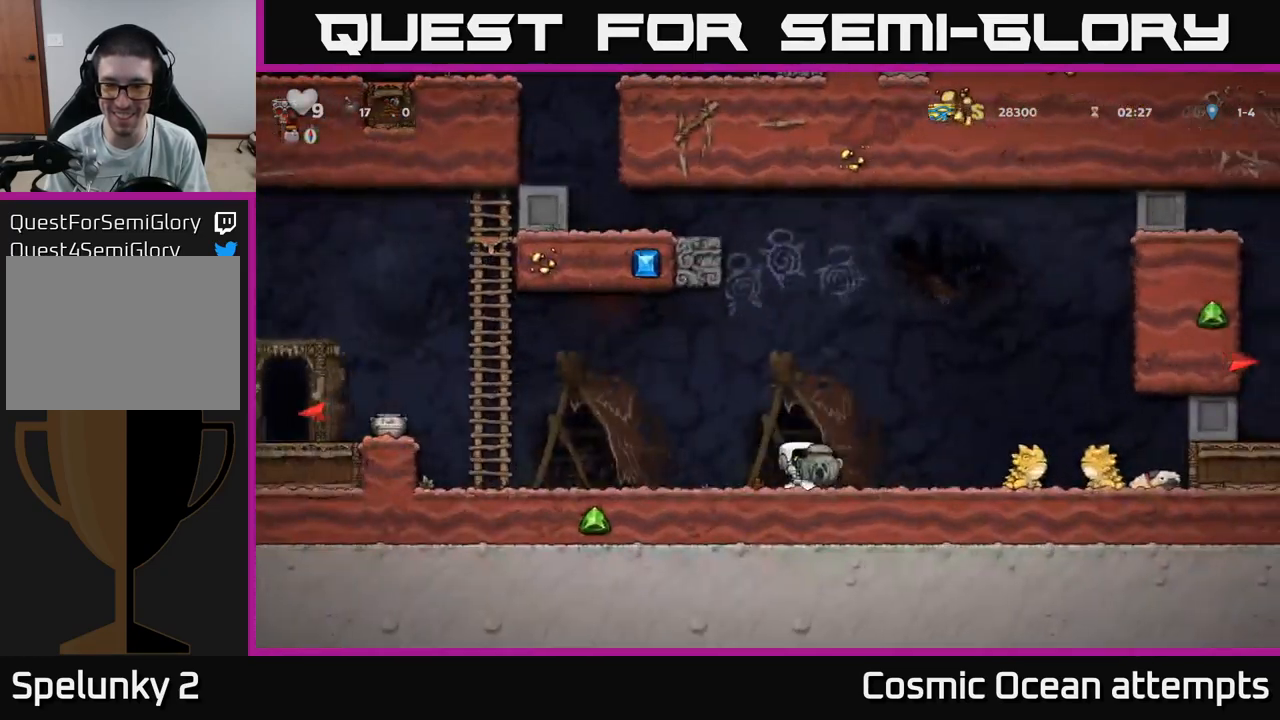
{"buttons": ["DPAD_RIGHT"], "left_stick": "center", "right_stick": "center", "events": [[134, "DPAD_RIGHT", "up"], [150, "DPAD_LEFT", "down"], [467, "DPAD_LEFT", "up"], [500, "DPAD_RIGHT", "down"]]}
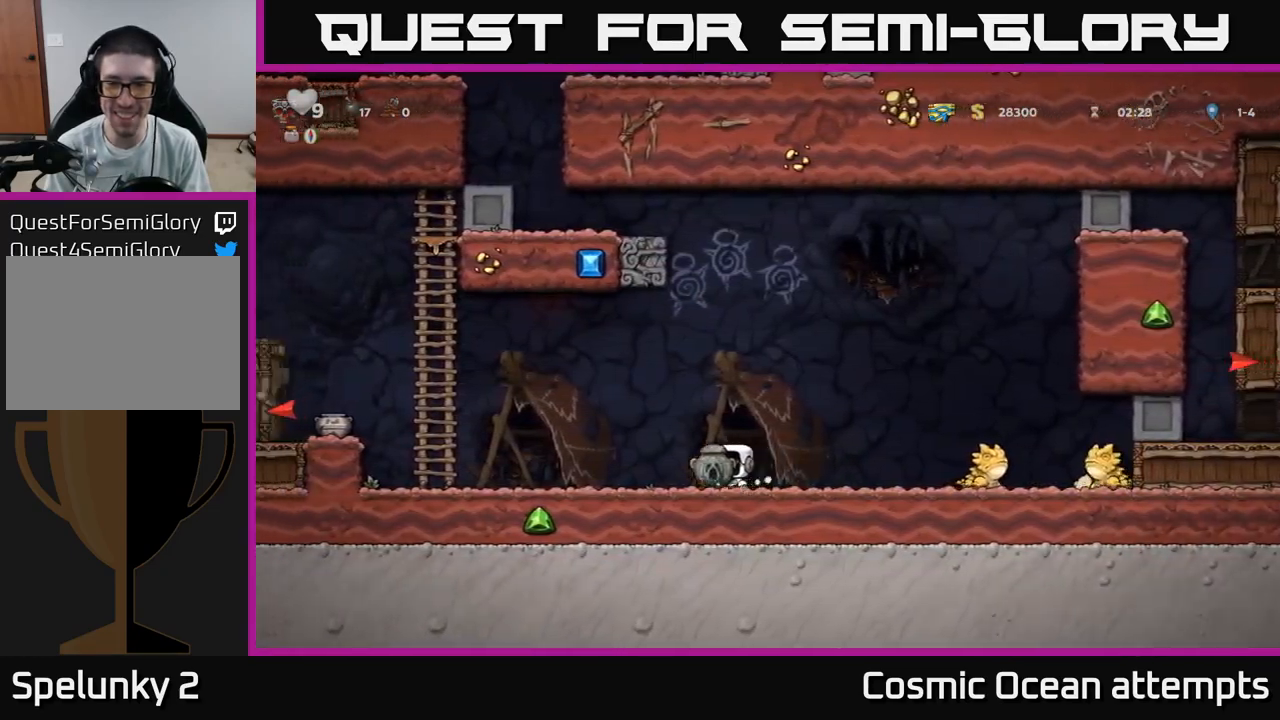
{"buttons": ["DPAD_LEFT"], "left_stick": "center", "right_stick": "center", "events": [[450, "DPAD_RIGHT", "up"], [484, "DPAD_LEFT", "down"]]}
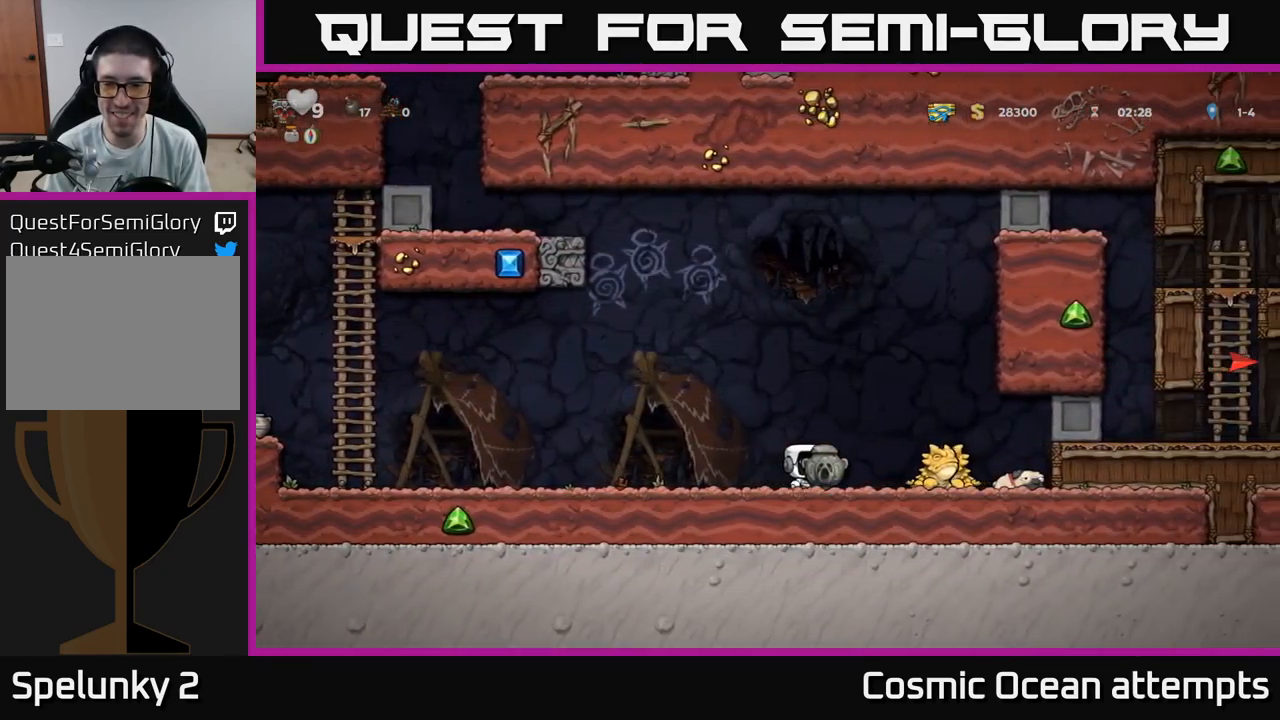
{"buttons": [], "left_stick": "center", "right_stick": "center", "events": [[317, "DPAD_LEFT", "up"]]}
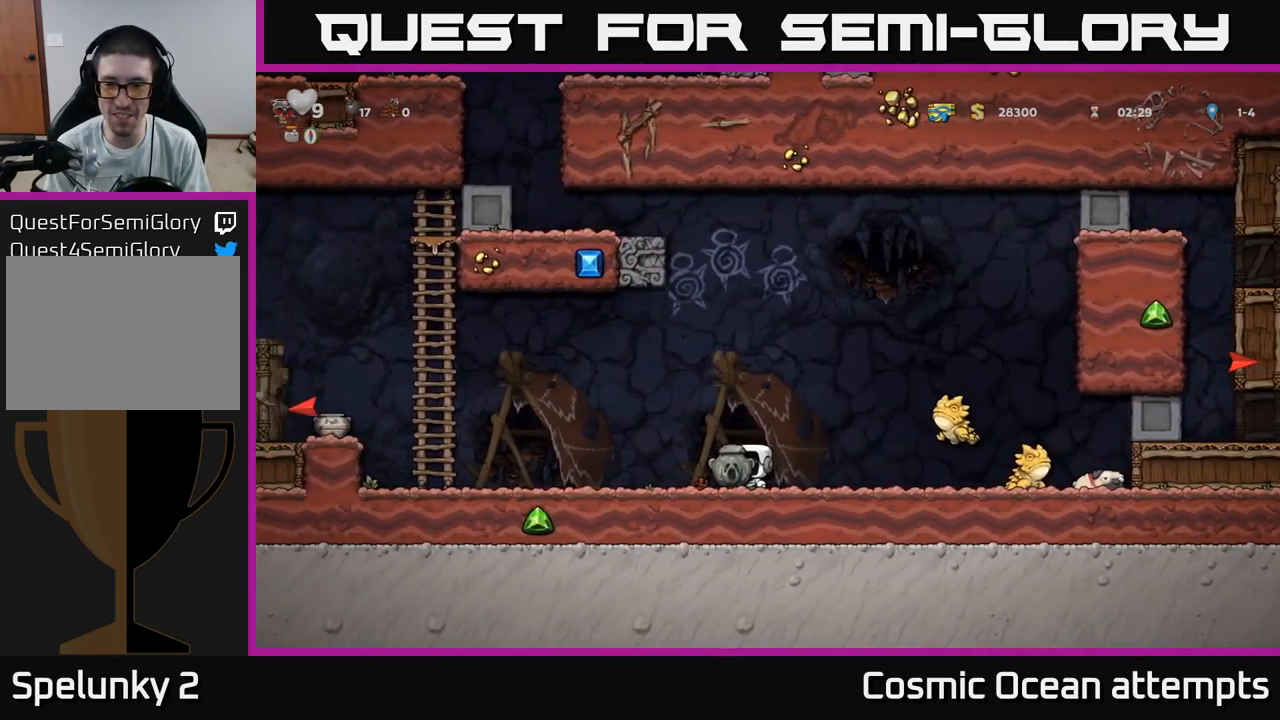
{"buttons": ["DPAD_LEFT"], "left_stick": "center", "right_stick": "center", "events": [[134, "A", "down"], [134, "DPAD_RIGHT", "down"], [317, "A", "up"], [384, "DPAD_RIGHT", "up"], [500, "DPAD_LEFT", "down"]]}
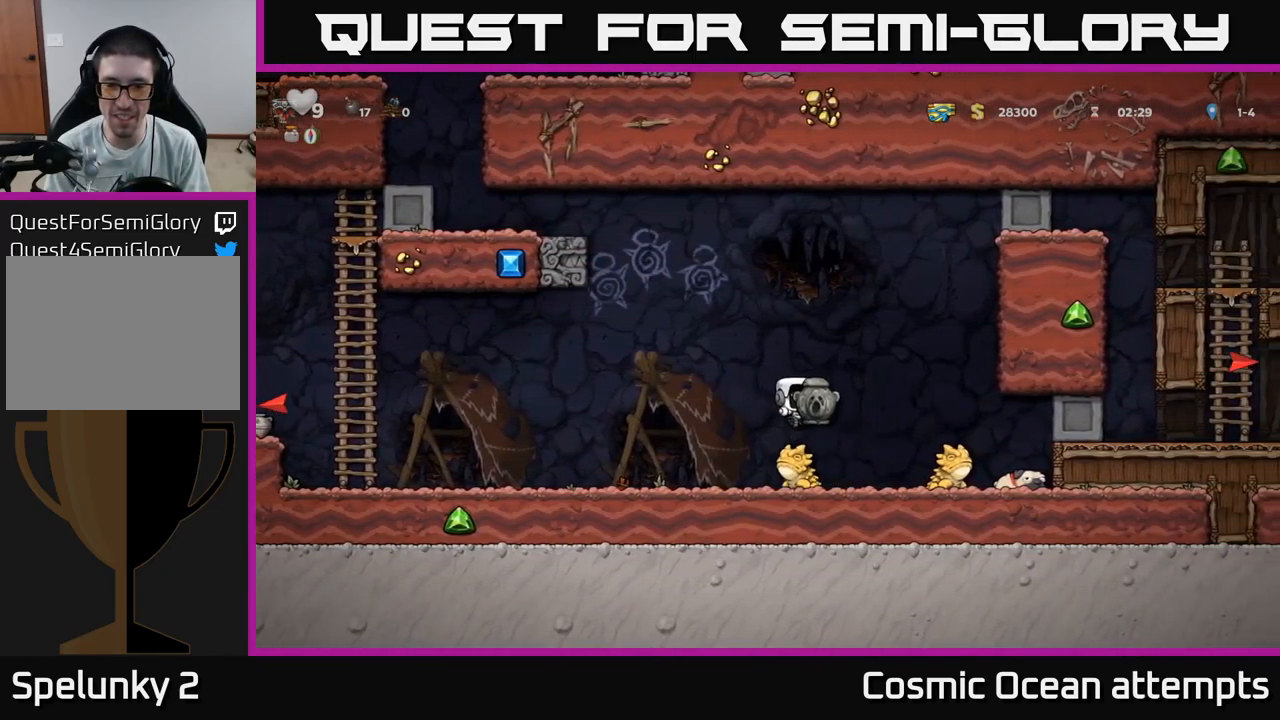
{"buttons": [], "left_stick": "center", "right_stick": "center", "events": [[234, "DPAD_LEFT", "up"]]}
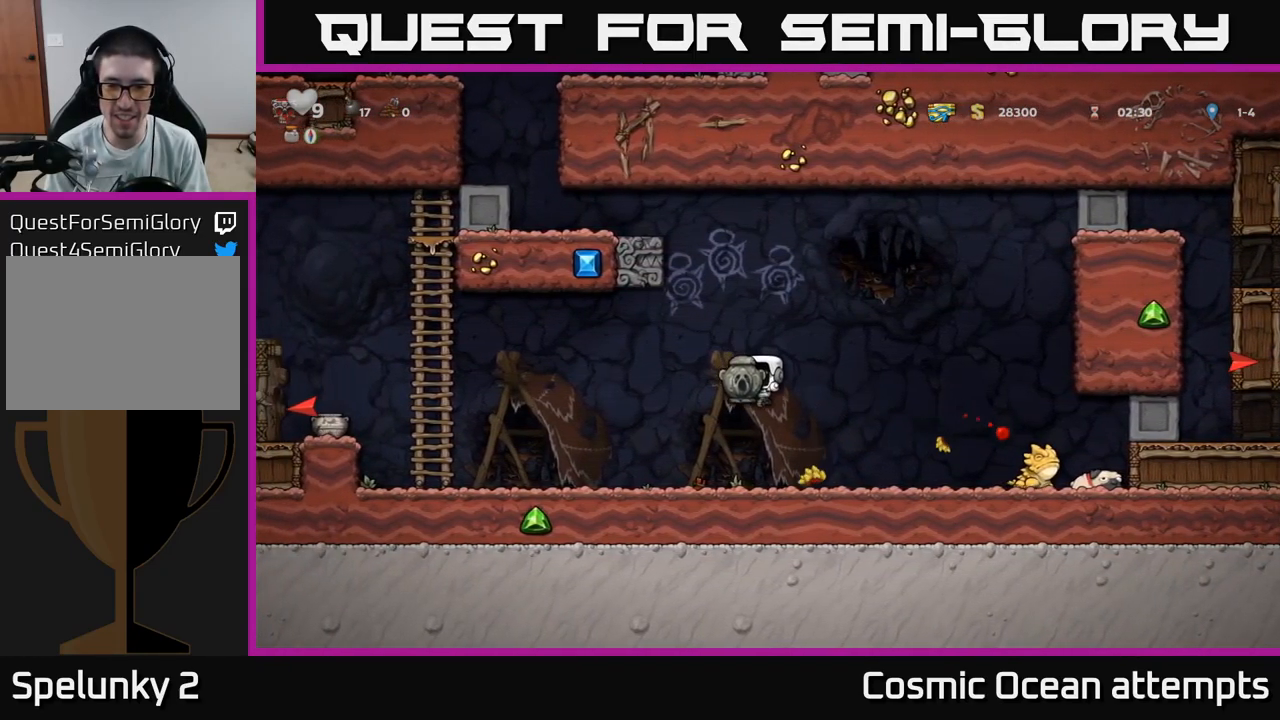
{"buttons": ["A", "DPAD_RIGHT"], "left_stick": "center", "right_stick": "center", "events": [[150, "DPAD_RIGHT", "down"], [484, "A", "down"]]}
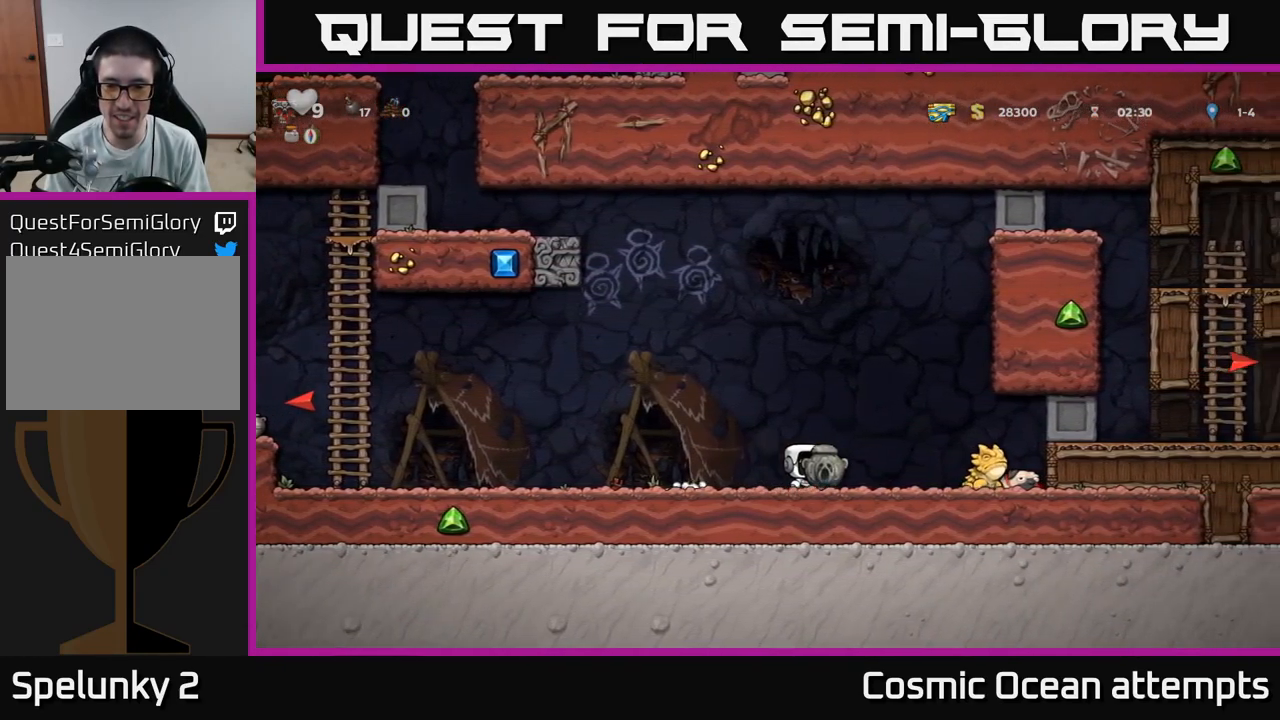
{"buttons": ["DPAD_RIGHT"], "left_stick": "center", "right_stick": "center", "events": [[100, "A", "up"]]}
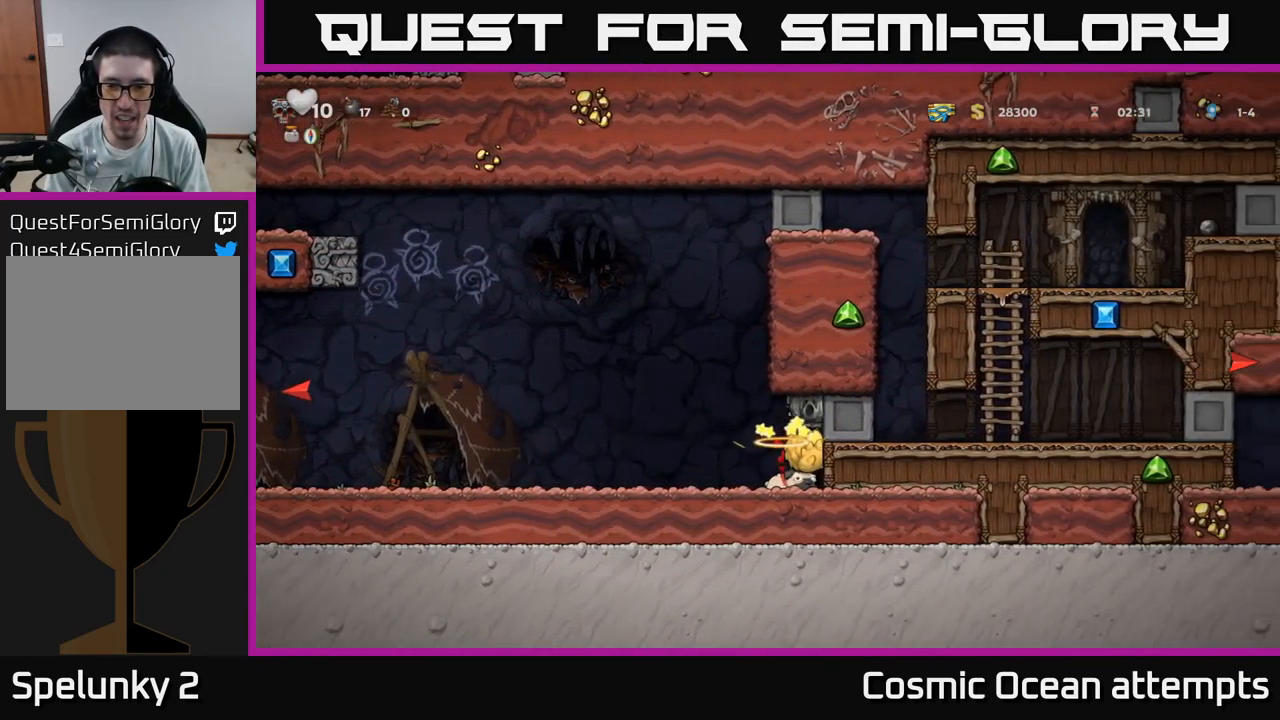
{"buttons": ["DPAD_LEFT"], "left_stick": "center", "right_stick": "center", "events": [[34, "DPAD_RIGHT", "up"], [184, "DPAD_LEFT", "down"]]}
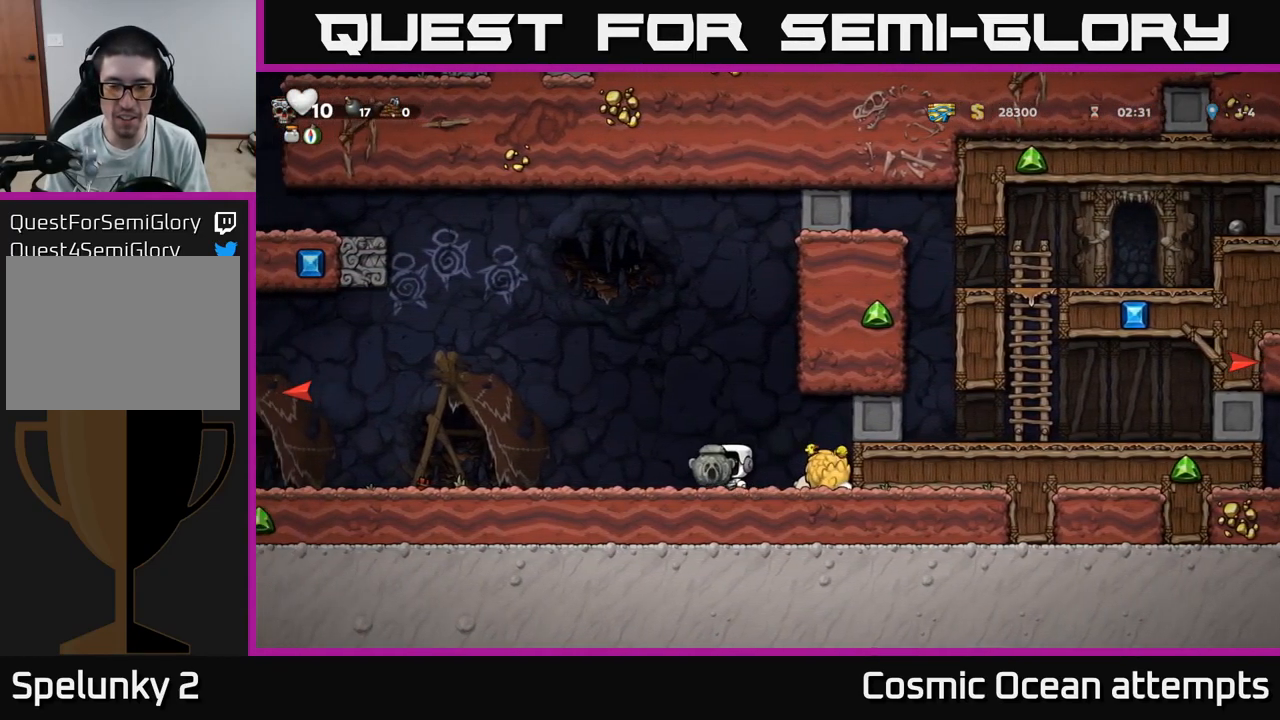
{"buttons": ["A", "DPAD_LEFT"], "left_stick": "center", "right_stick": "center", "events": [[417, "A", "down"]]}
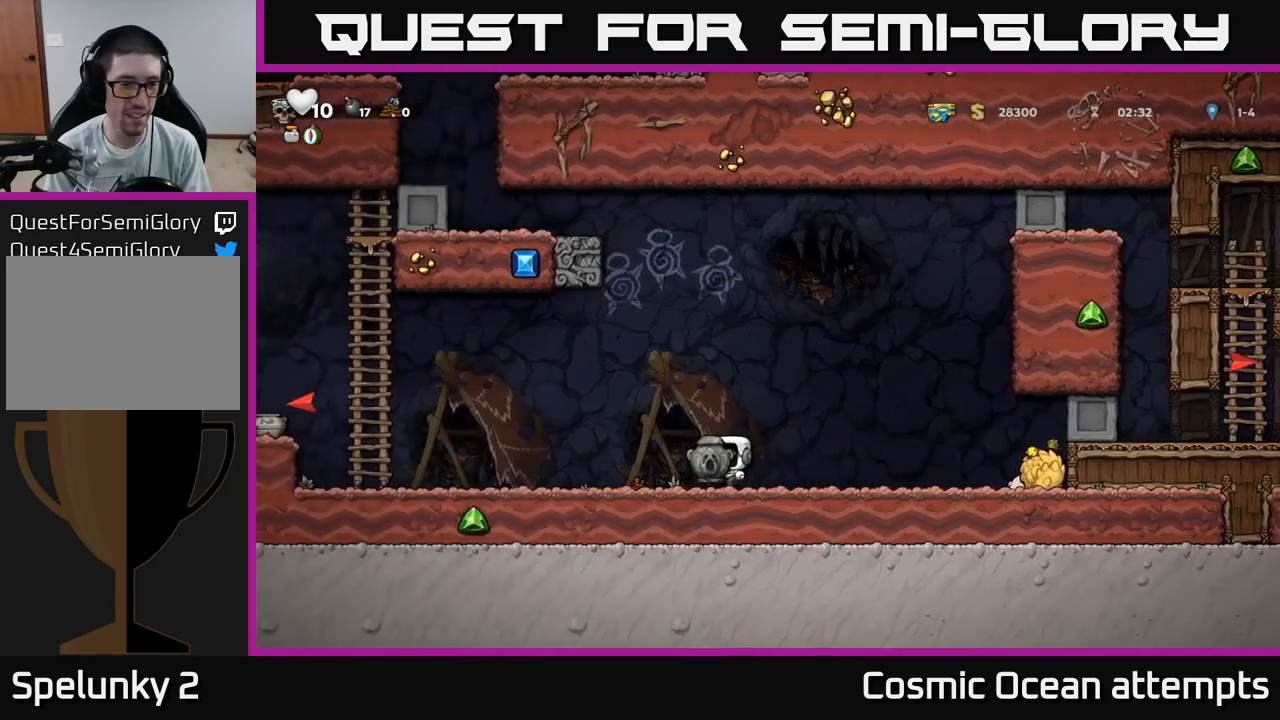
{"buttons": ["DPAD_LEFT"], "left_stick": "center", "right_stick": "center", "events": [[33, "A", "up"]]}
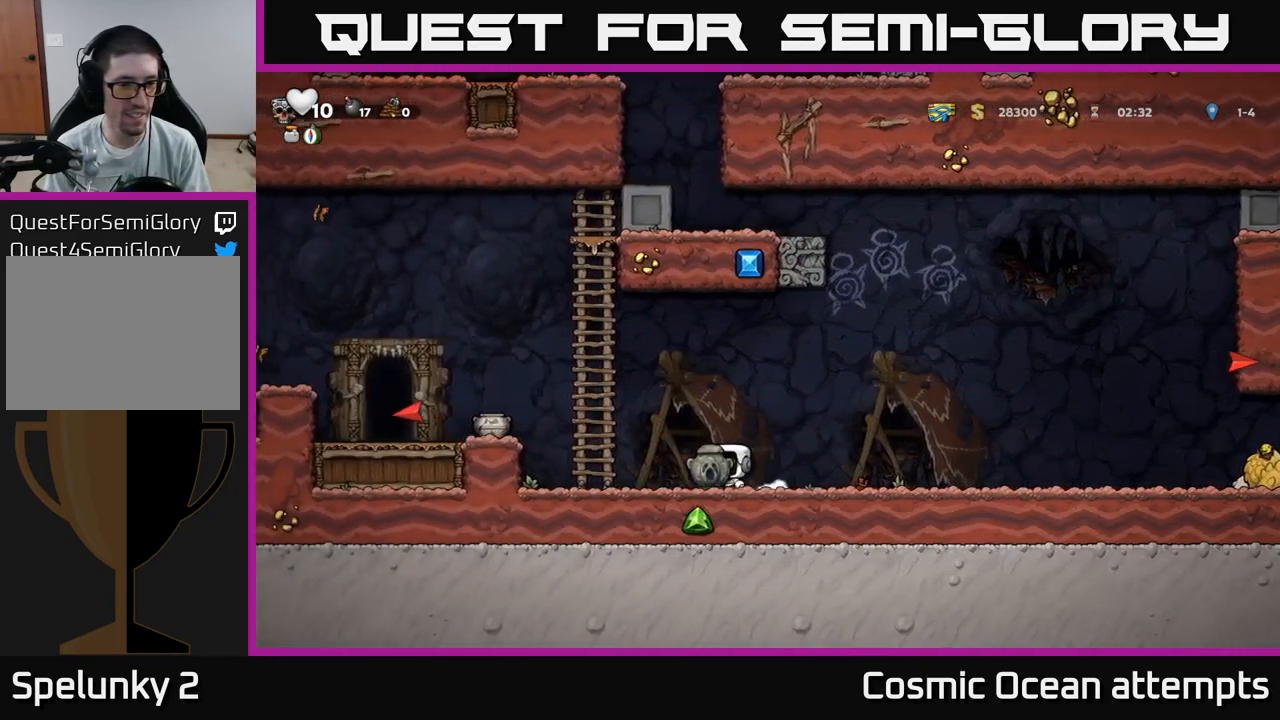
{"buttons": ["DPAD_LEFT"], "left_stick": "center", "right_stick": "center", "events": [[17, "A", "down"], [100, "DPAD_UP", "down"], [150, "DPAD_LEFT", "up"], [167, "A", "up"], [233, "DPAD_LEFT", "down"], [267, "A", "down"], [283, "DPAD_UP", "up"], [400, "A", "up"]]}
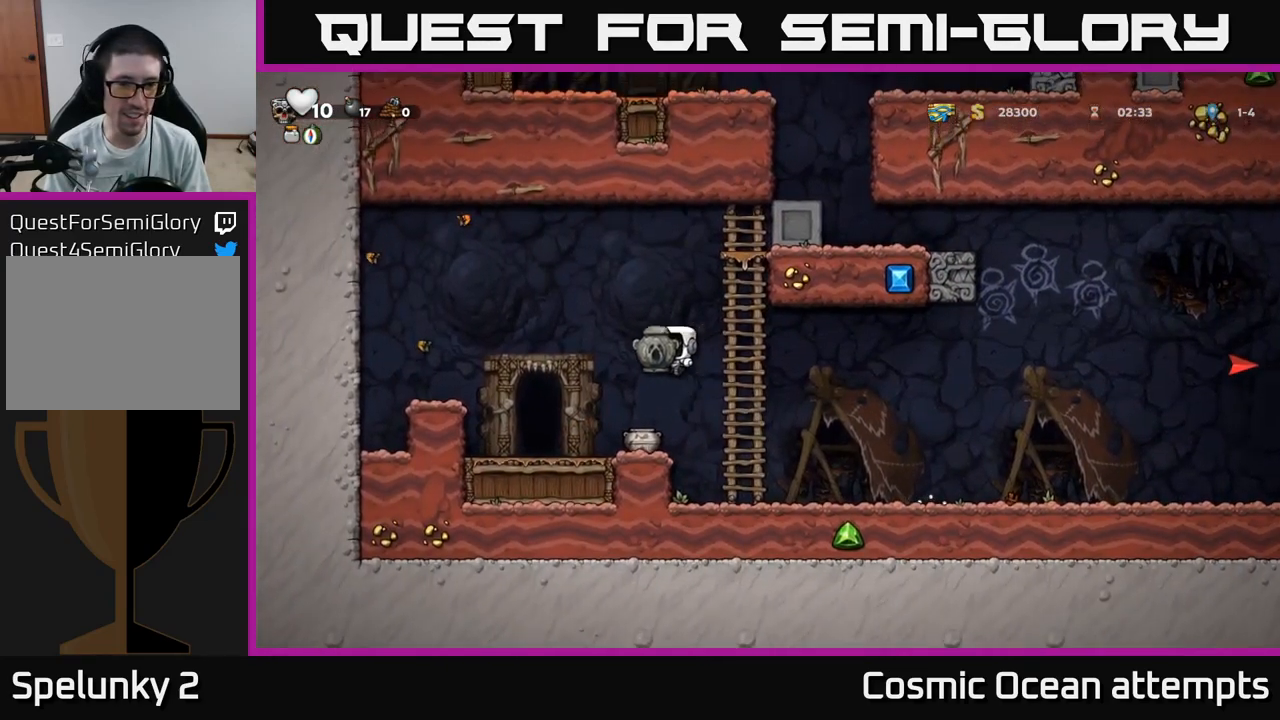
{"buttons": ["DPAD_RIGHT"], "left_stick": "center", "right_stick": "center", "events": [[217, "DPAD_DOWN", "down"], [300, "DPAD_LEFT", "up"], [400, "X", "down"], [467, "DPAD_DOWN", "up"], [467, "DPAD_RIGHT", "down"], [500, "X", "up"]]}
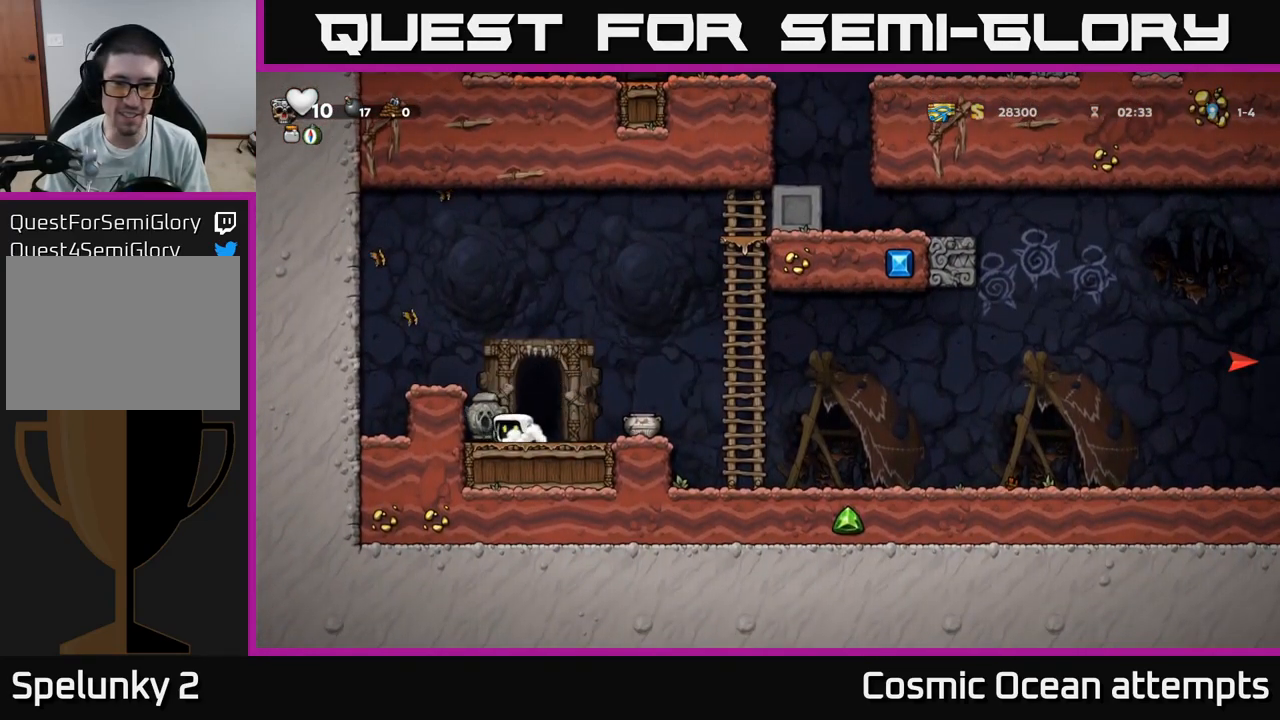
{"buttons": [], "left_stick": "center", "right_stick": "center", "events": [[300, "DPAD_DOWN", "down"], [317, "DPAD_RIGHT", "up"], [350, "X", "down"], [383, "DPAD_DOWN", "up"], [417, "X", "up"]]}
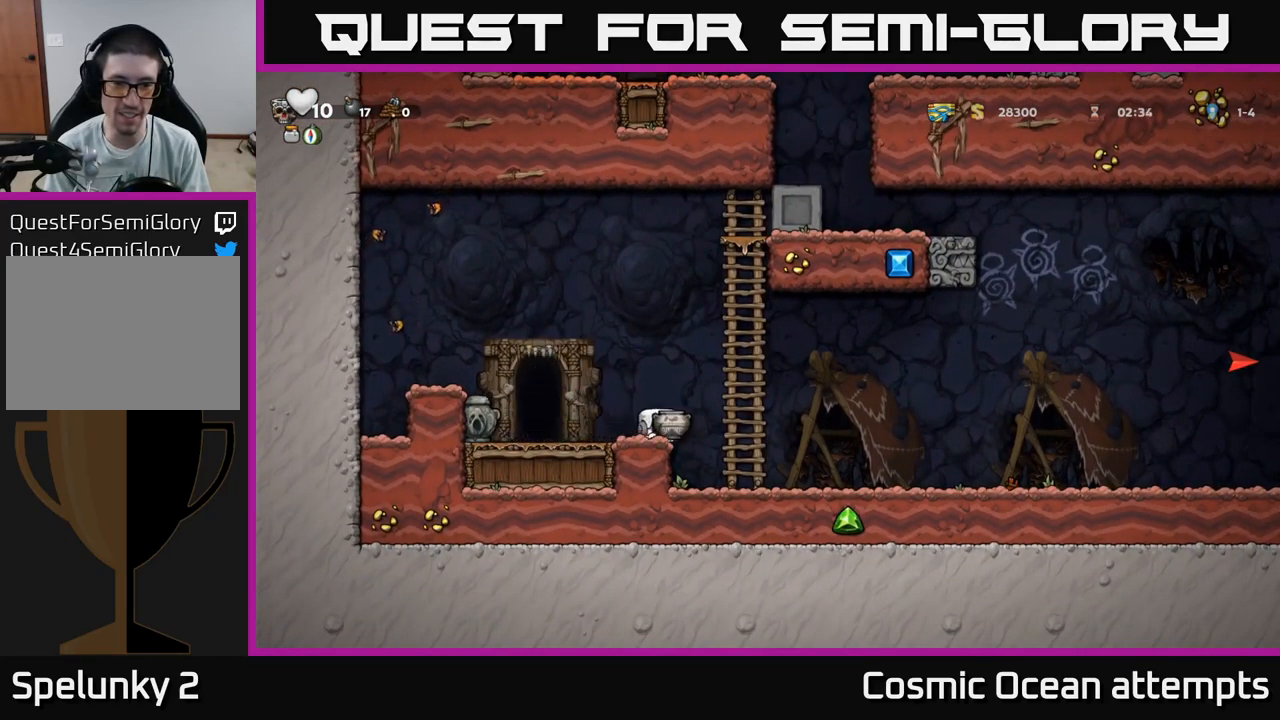
{"buttons": ["A", "DPAD_DOWN"], "left_stick": "center", "right_stick": "center", "events": [[83, "DPAD_LEFT", "down"], [150, "DPAD_LEFT", "up"], [267, "A", "down"], [383, "DPAD_DOWN", "down"]]}
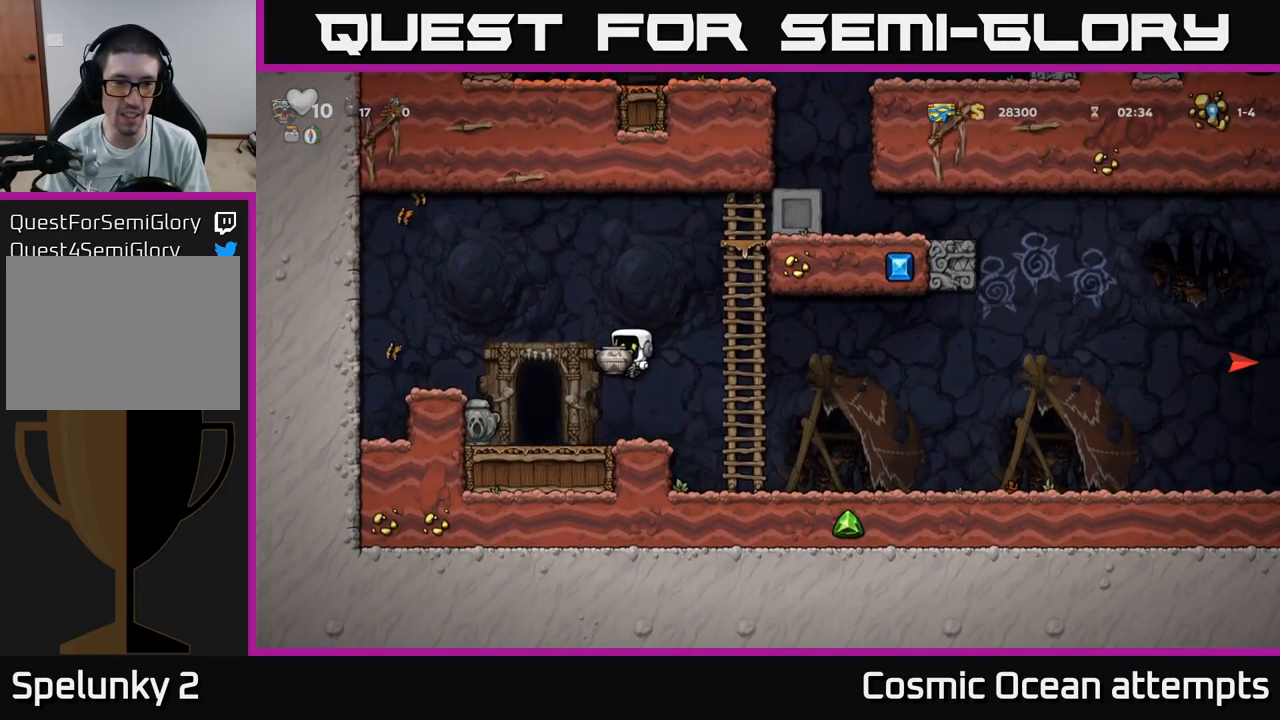
{"buttons": [], "left_stick": "center", "right_stick": "center", "events": [[33, "X", "down"], [183, "A", "up"], [183, "X", "up"], [217, "DPAD_DOWN", "up"]]}
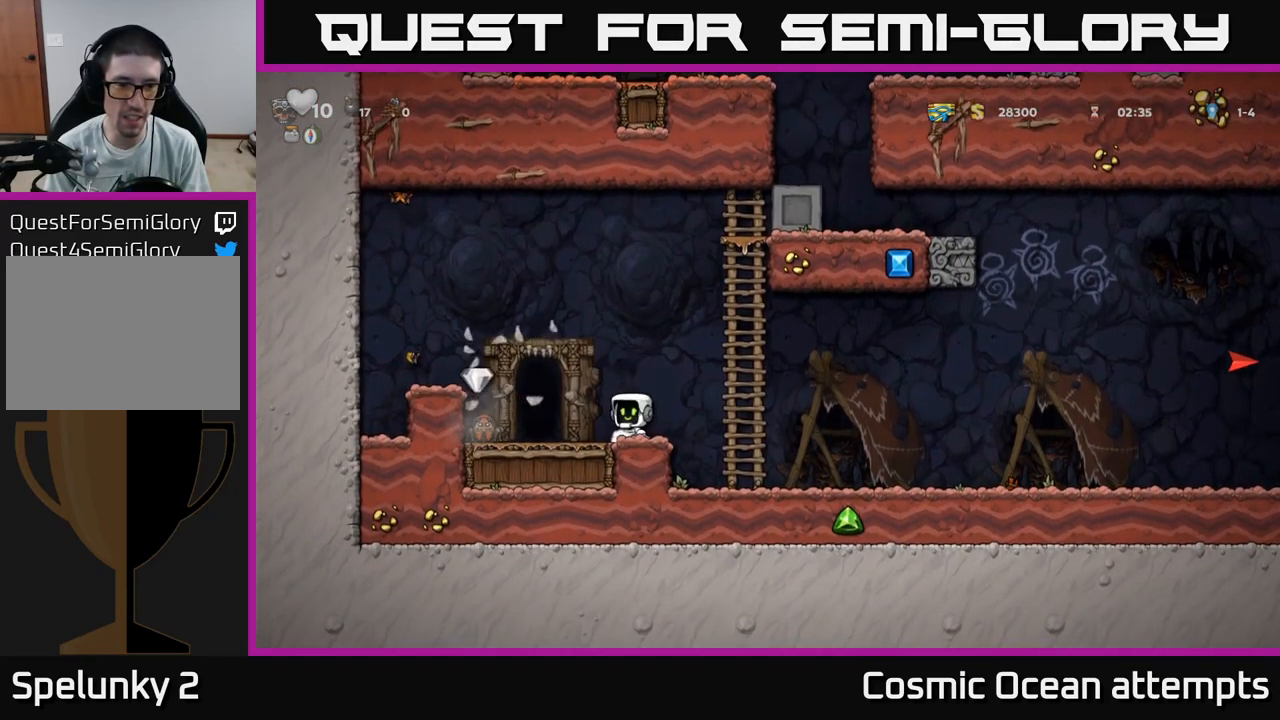
{"buttons": ["X", "DPAD_LEFT"], "left_stick": "center", "right_stick": "center", "events": [[400, "DPAD_LEFT", "down"], [417, "X", "down"]]}
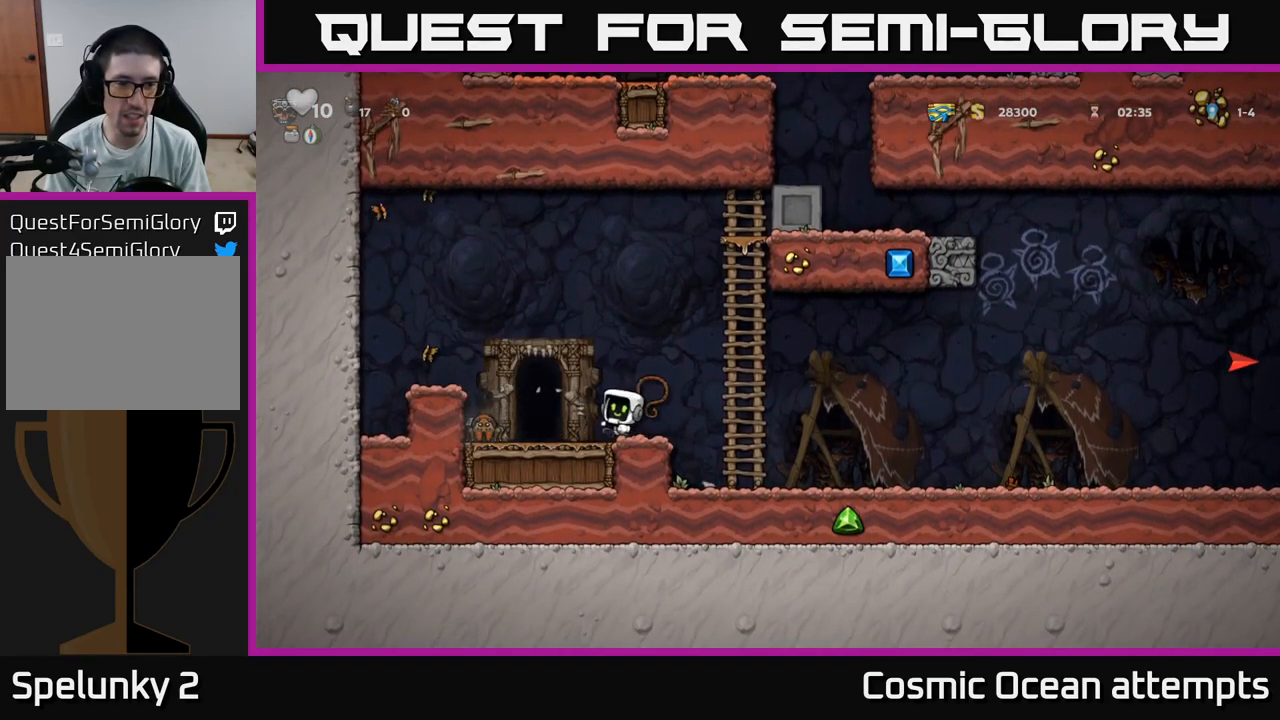
{"buttons": [], "left_stick": "center", "right_stick": "center", "events": [[17, "X", "up"], [417, "DPAD_LEFT", "up"]]}
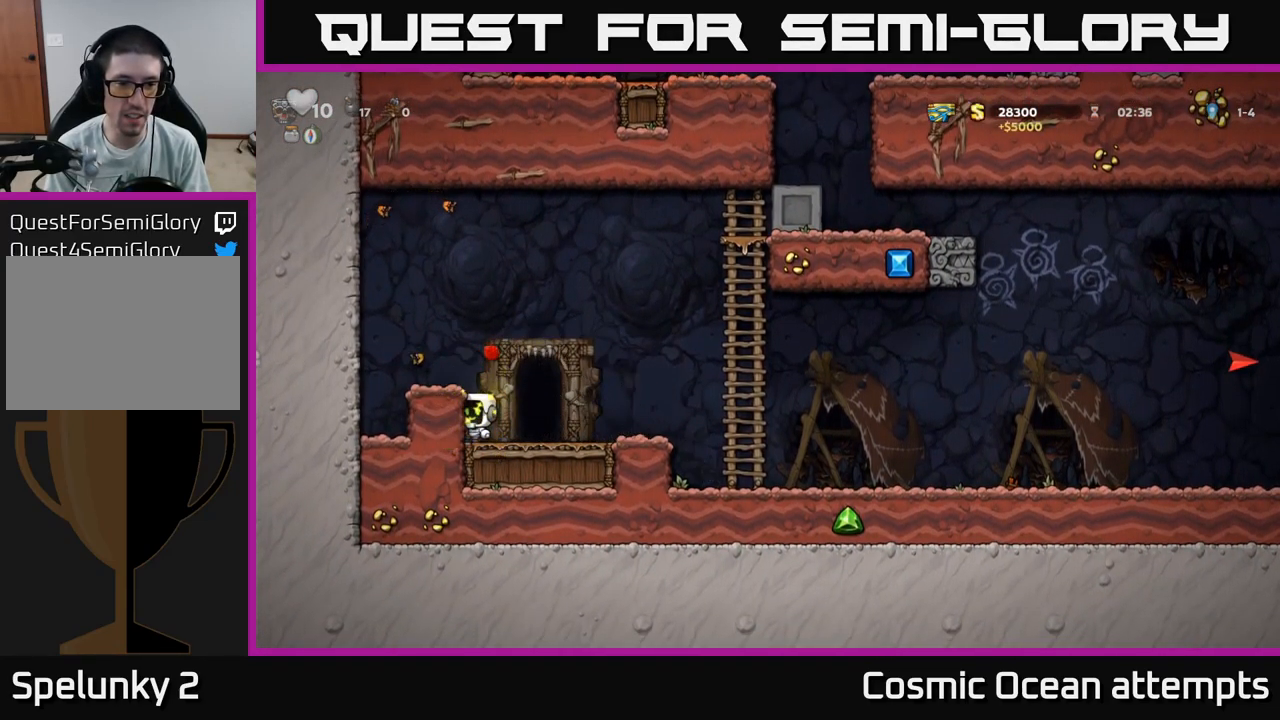
{"buttons": ["L2"], "left_stick": "center", "right_stick": "center", "events": [[50, "DPAD_RIGHT", "down"], [150, "DPAD_RIGHT", "up"], [383, "DPAD_RIGHT", "down"], [467, "DPAD_RIGHT", "up"], [483, "L2", "down"]]}
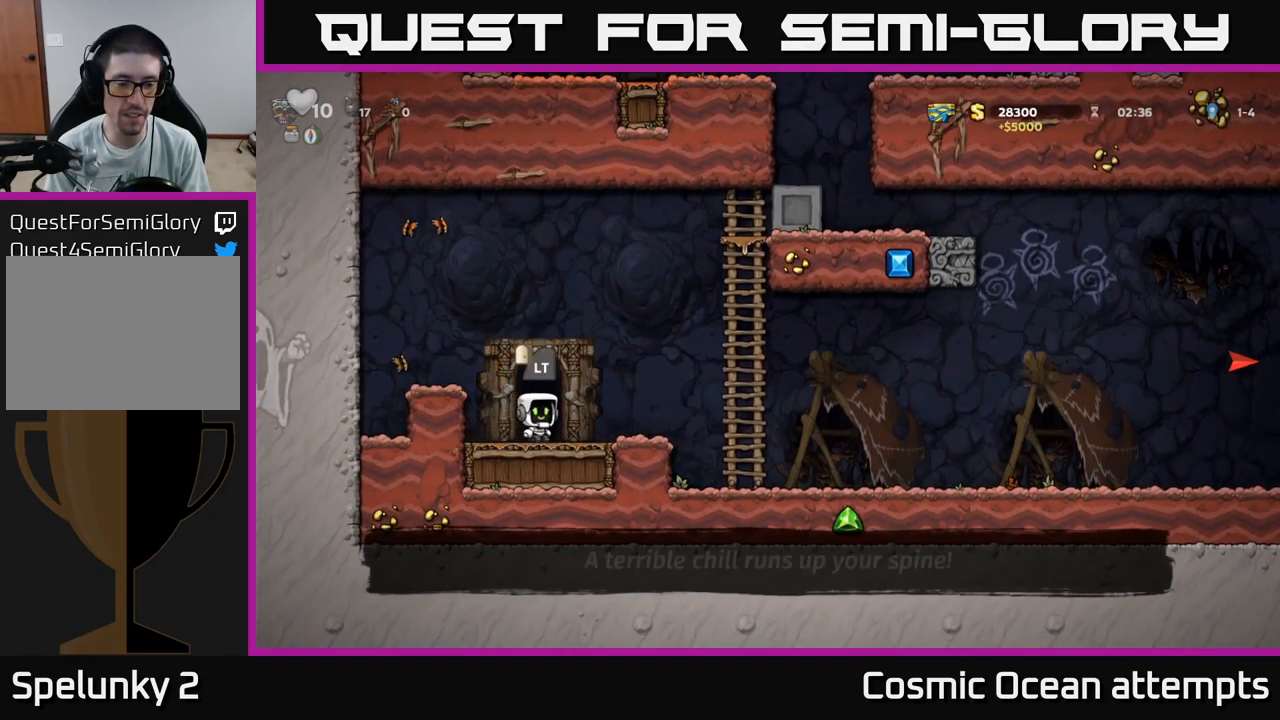
{"buttons": ["L2"], "left_stick": "center", "right_stick": "center", "events": [[100, "L2", "up"], [450, "L2", "down"]]}
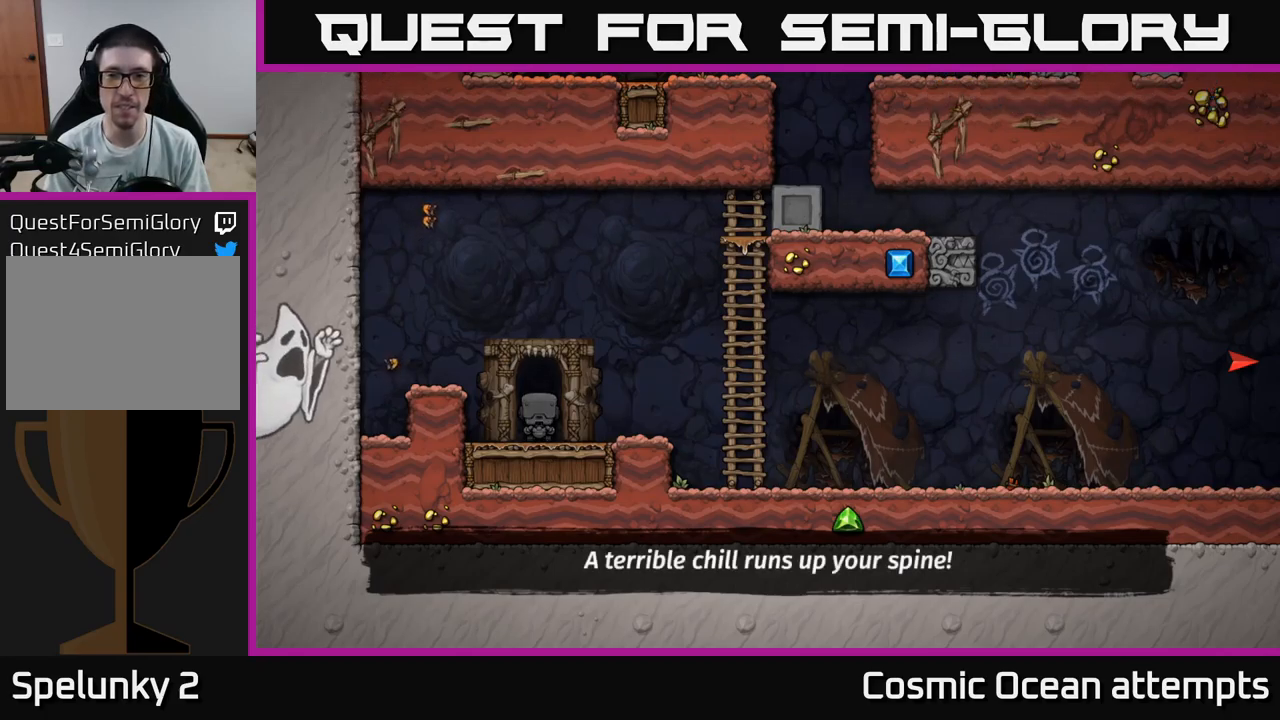
{"buttons": [], "left_stick": "center", "right_stick": "center", "events": [[84, "L2", "up"]]}
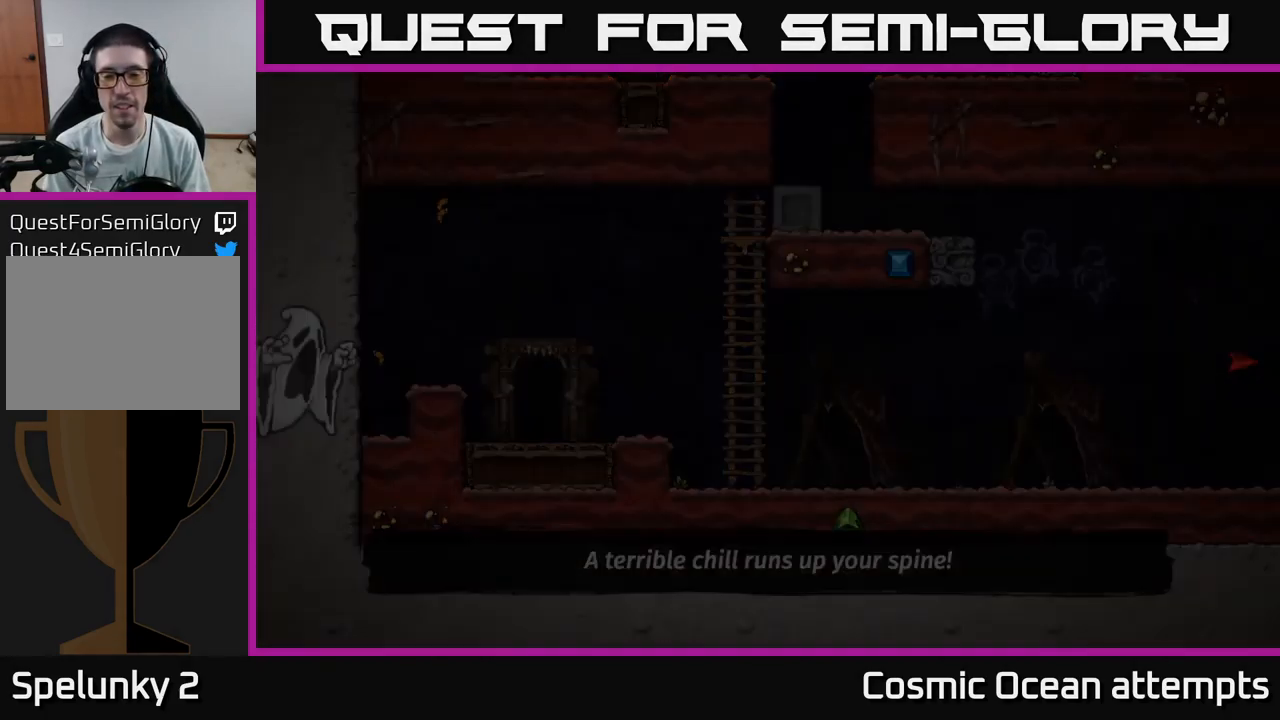
{"buttons": [], "left_stick": "center", "right_stick": "center", "events": []}
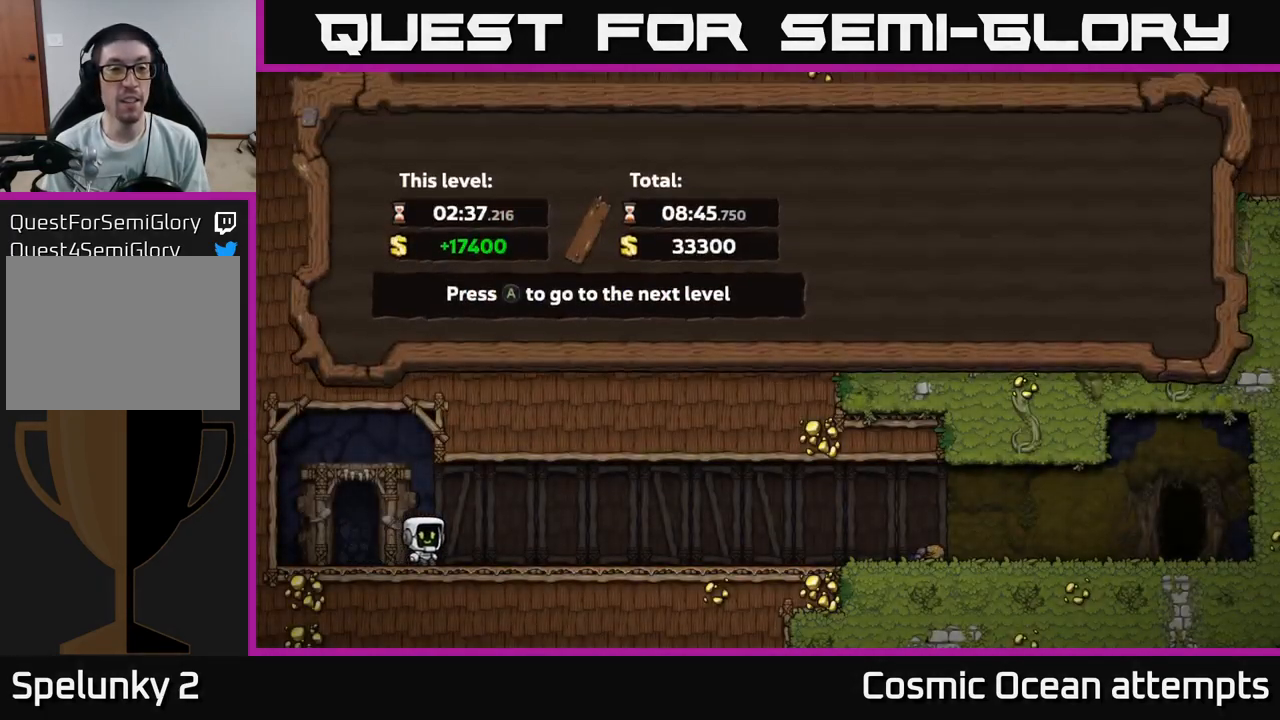
{"buttons": [], "left_stick": "center", "right_stick": "center", "events": []}
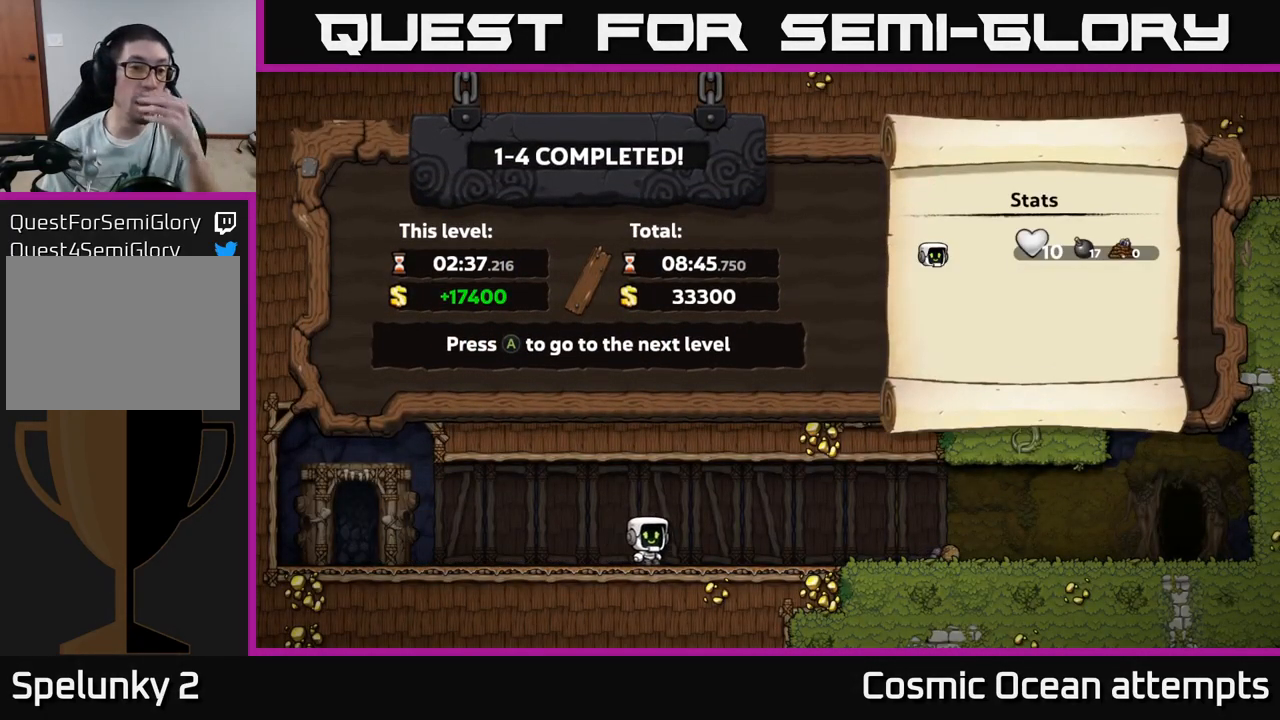
{"buttons": [], "left_stick": "center", "right_stick": "center", "events": []}
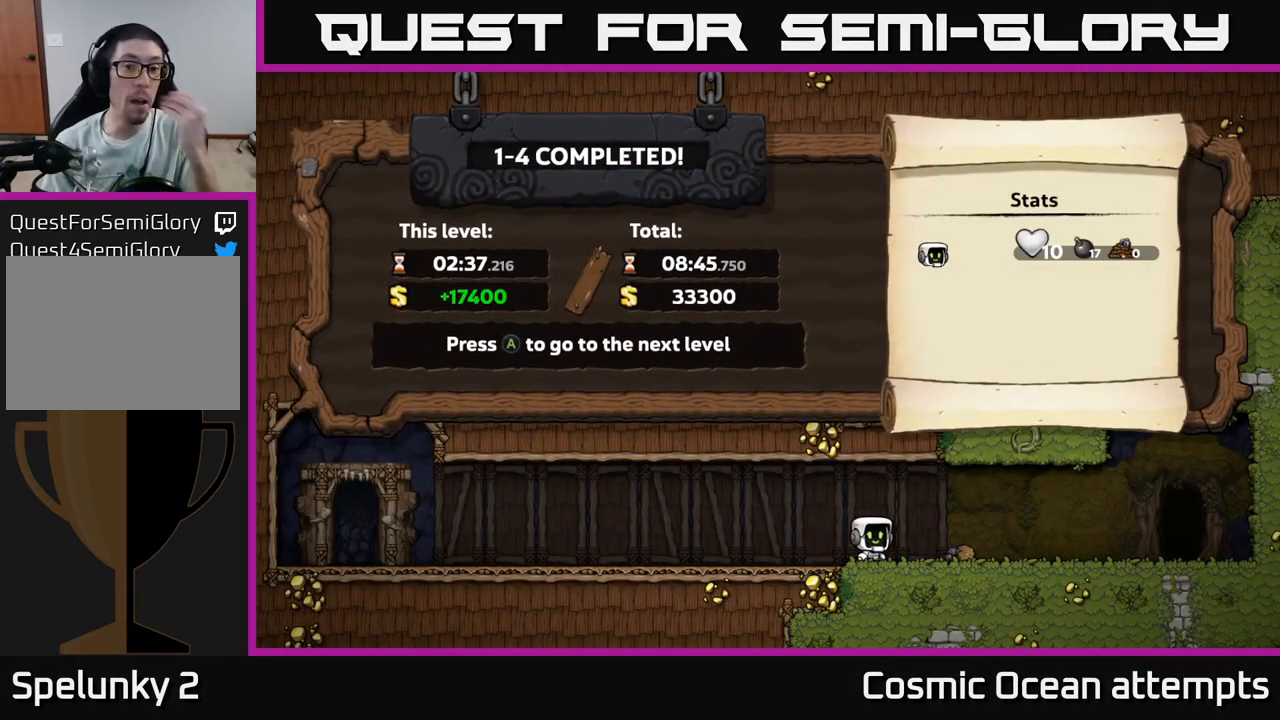
{"buttons": ["A"], "left_stick": "center", "right_stick": "center", "events": [[317, "A", "down"]]}
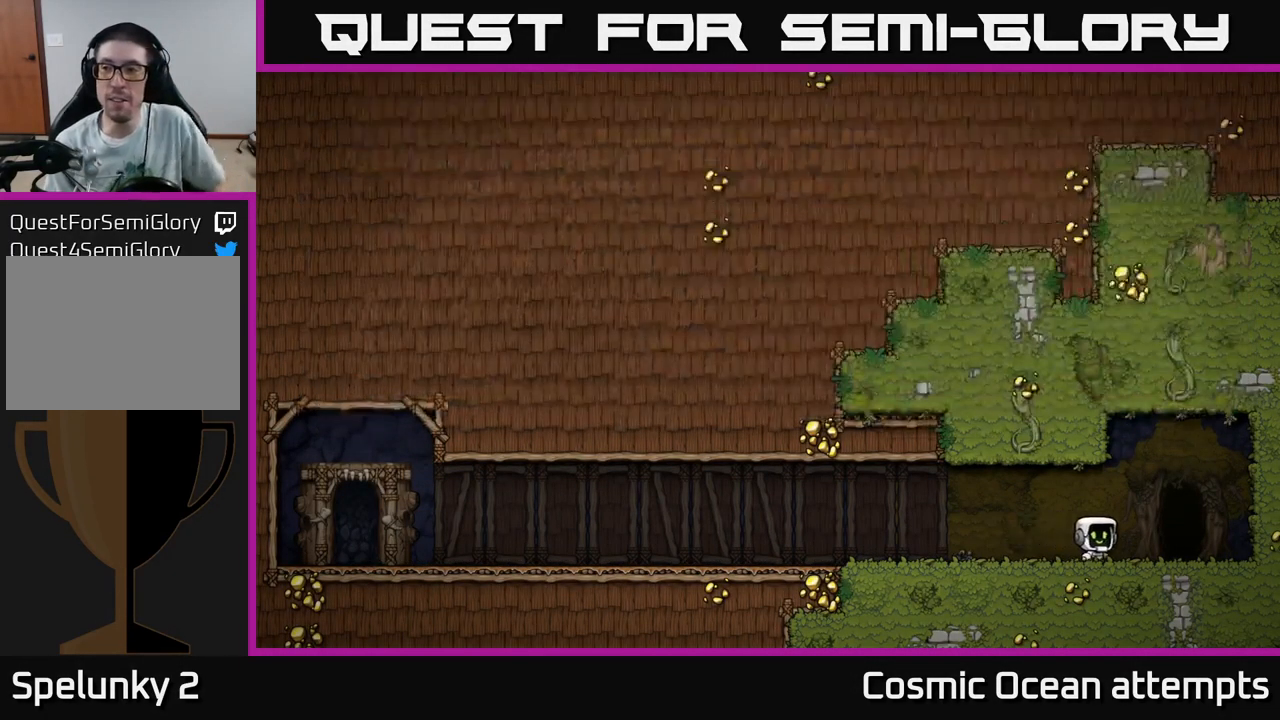
{"buttons": [], "left_stick": "center", "right_stick": "center", "events": [[34, "A", "up"]]}
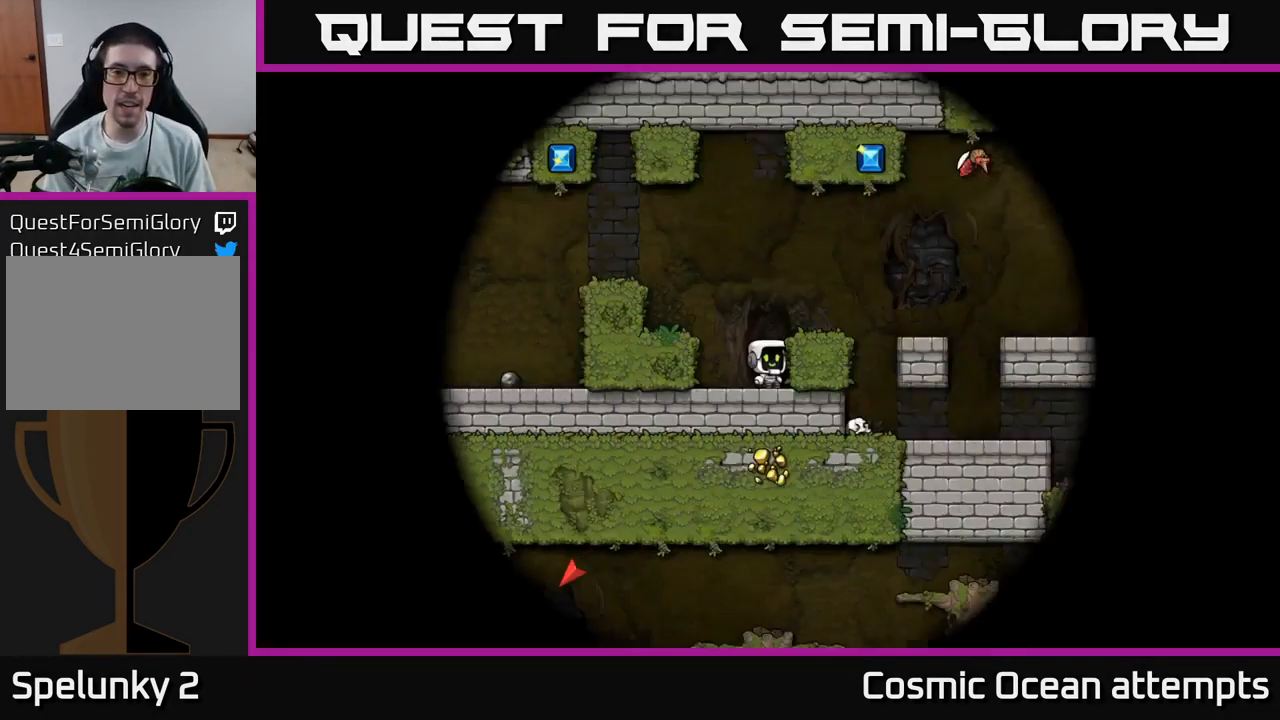
{"buttons": [], "left_stick": "center", "right_stick": "center", "events": []}
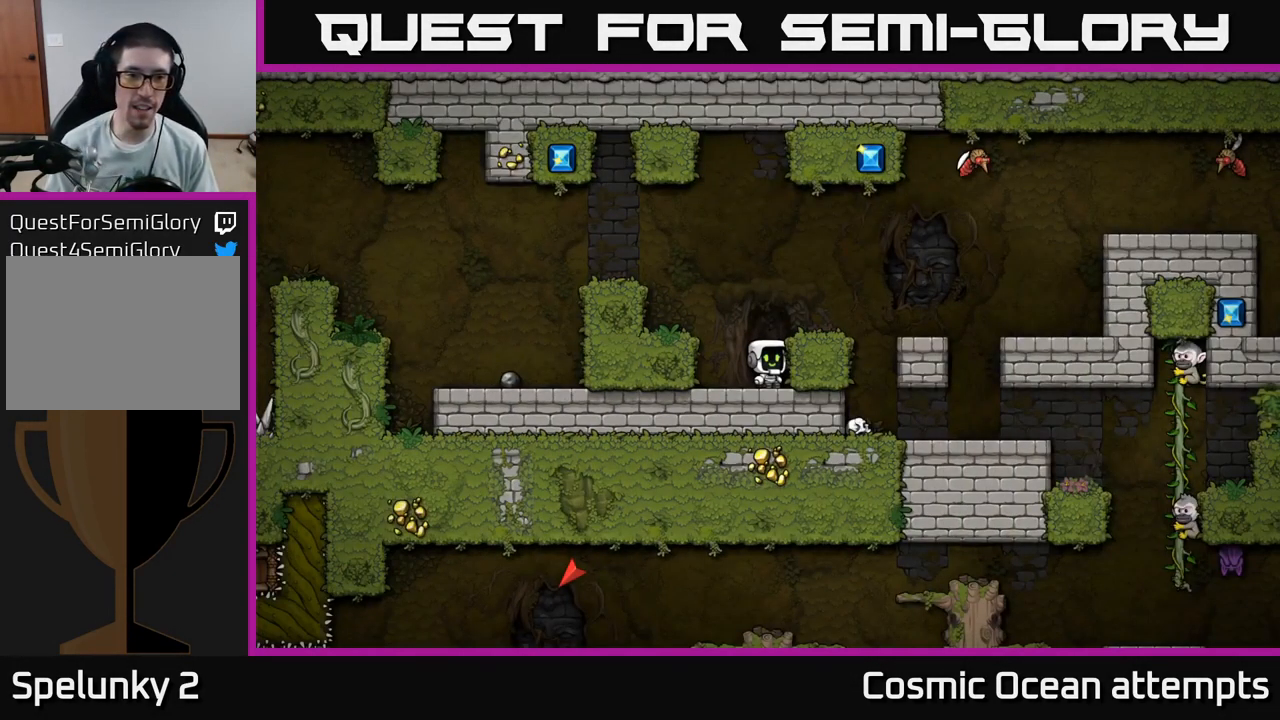
{"buttons": ["A", "DPAD_LEFT"], "left_stick": "center", "right_stick": "center", "events": [[100, "DPAD_LEFT", "down"], [134, "A", "down"], [367, "A", "up"], [500, "A", "down"]]}
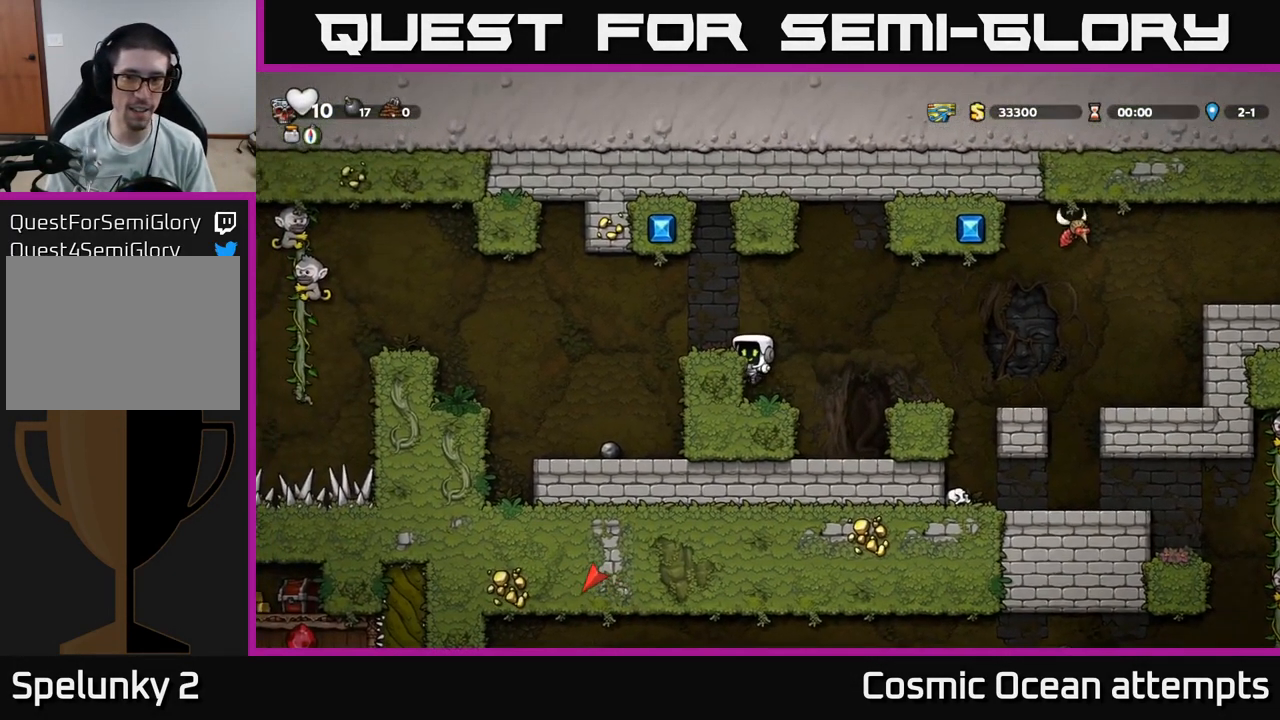
{"buttons": [], "left_stick": "center", "right_stick": "center", "events": [[200, "A", "up"], [350, "DPAD_LEFT", "up"]]}
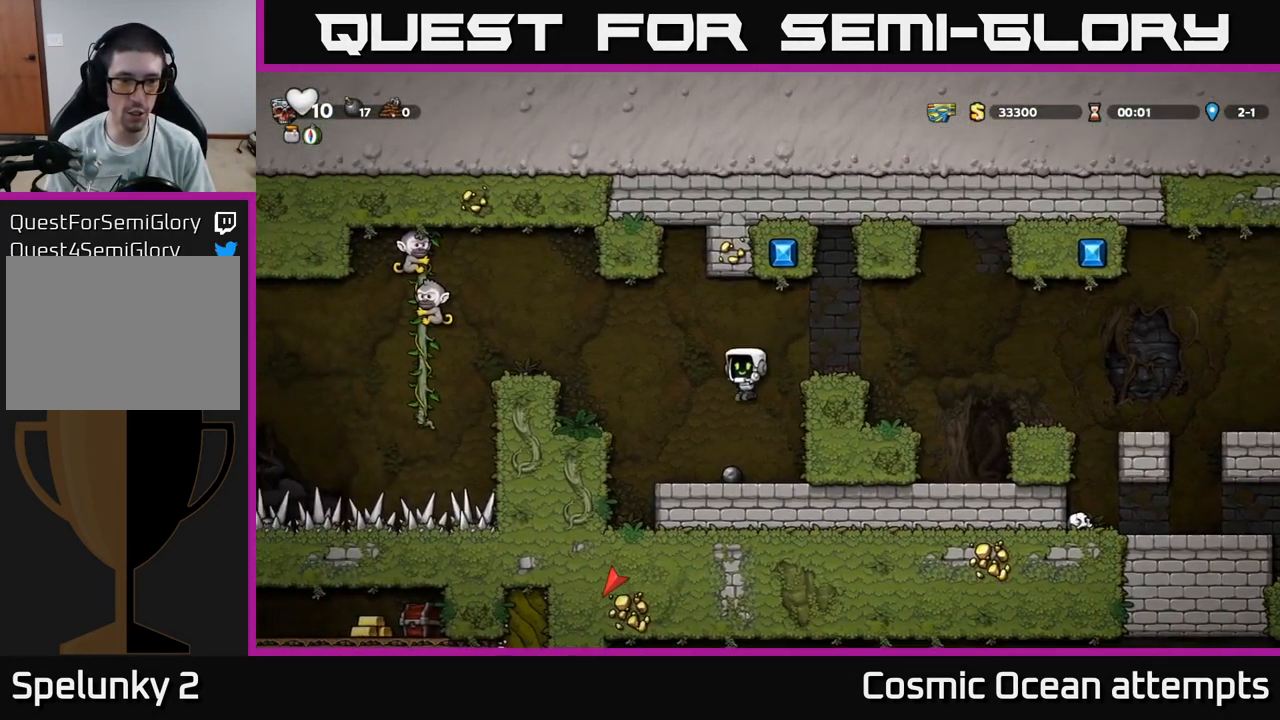
{"buttons": [], "left_stick": "center", "right_stick": "center", "events": [[167, "DPAD_LEFT", "down"], [250, "DPAD_DOWN", "down"], [266, "DPAD_LEFT", "up"], [300, "X", "down"], [433, "X", "up"], [450, "DPAD_DOWN", "up"]]}
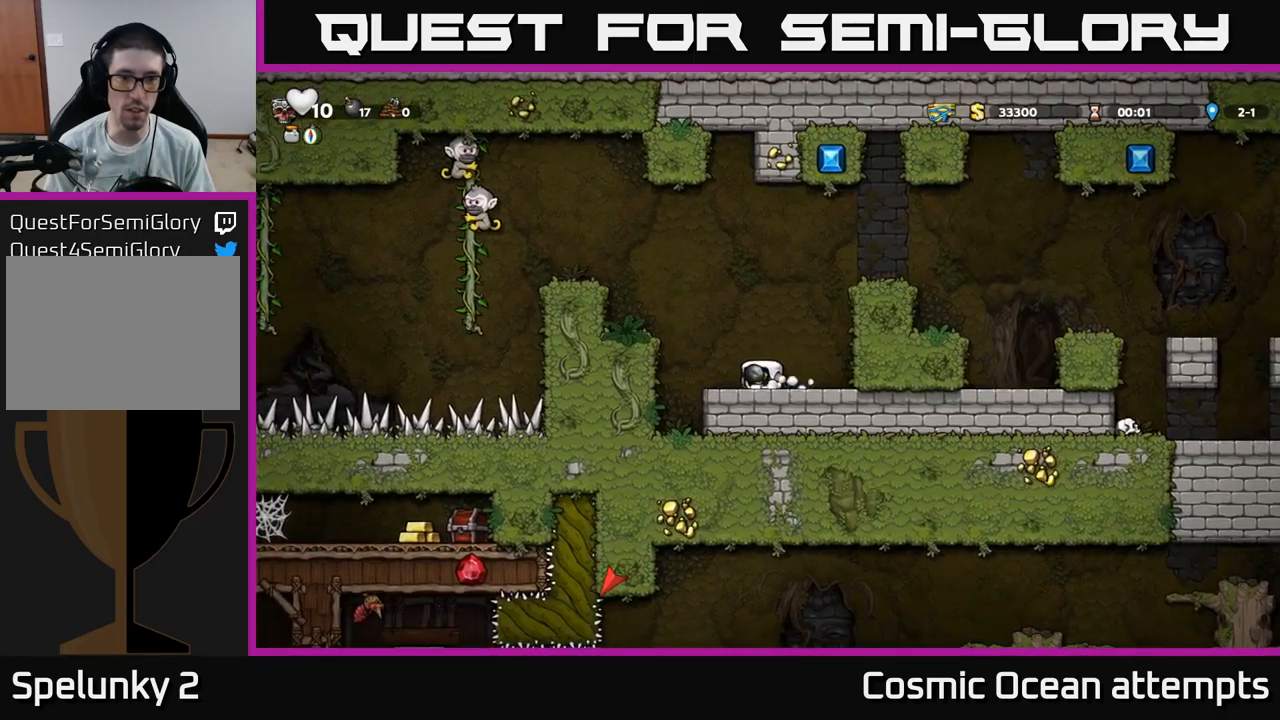
{"buttons": ["DPAD_RIGHT"], "left_stick": "center", "right_stick": "center", "events": [[67, "DPAD_LEFT", "down"], [100, "A", "down"], [300, "A", "up"], [367, "DPAD_LEFT", "up"], [500, "DPAD_RIGHT", "down"]]}